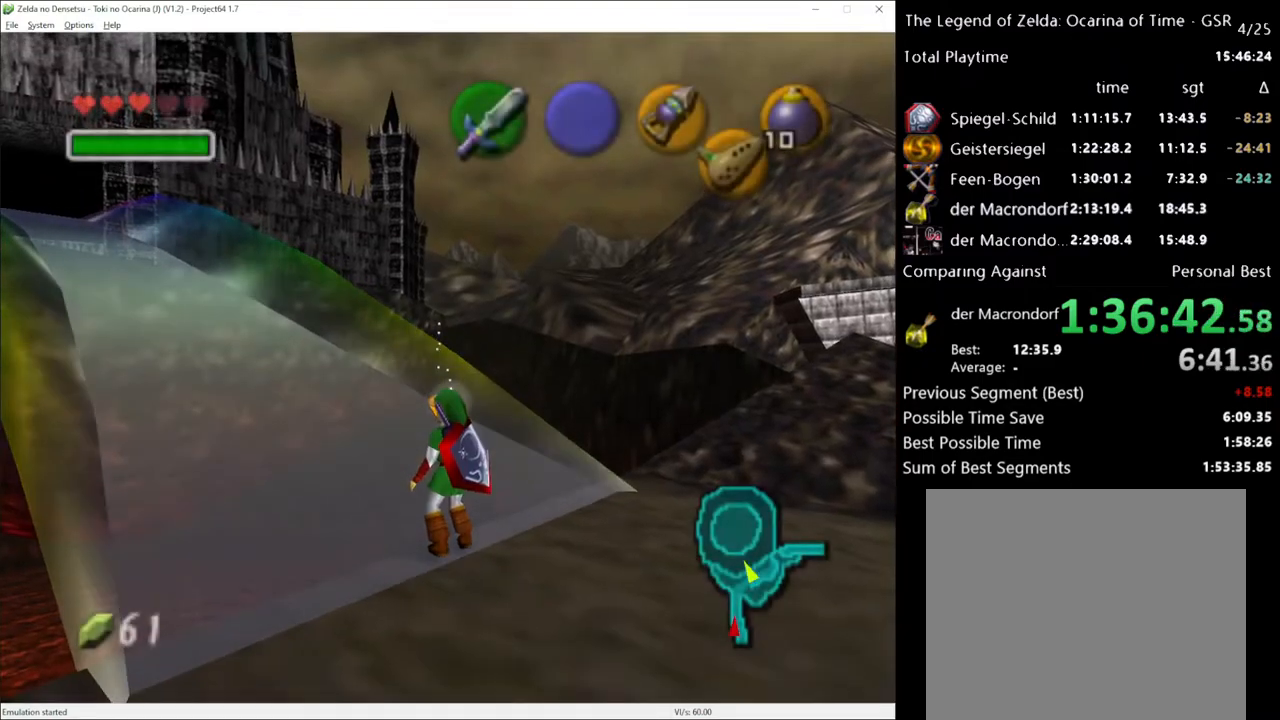
Gameplay with a controller (Xbox layout); each line is a JSON object with the inputs held at the frame after it. "events" lists button and stick changes between this image and that frame as [ms after this image, input, new state], when the widget could be followed in between. Not read: L3 R3.
{"buttons": [], "left_stick": "up", "right_stick": "center", "events": [[233, "L1", "down"], [433, "L1", "up"], [500, "left_stick", "up"]]}
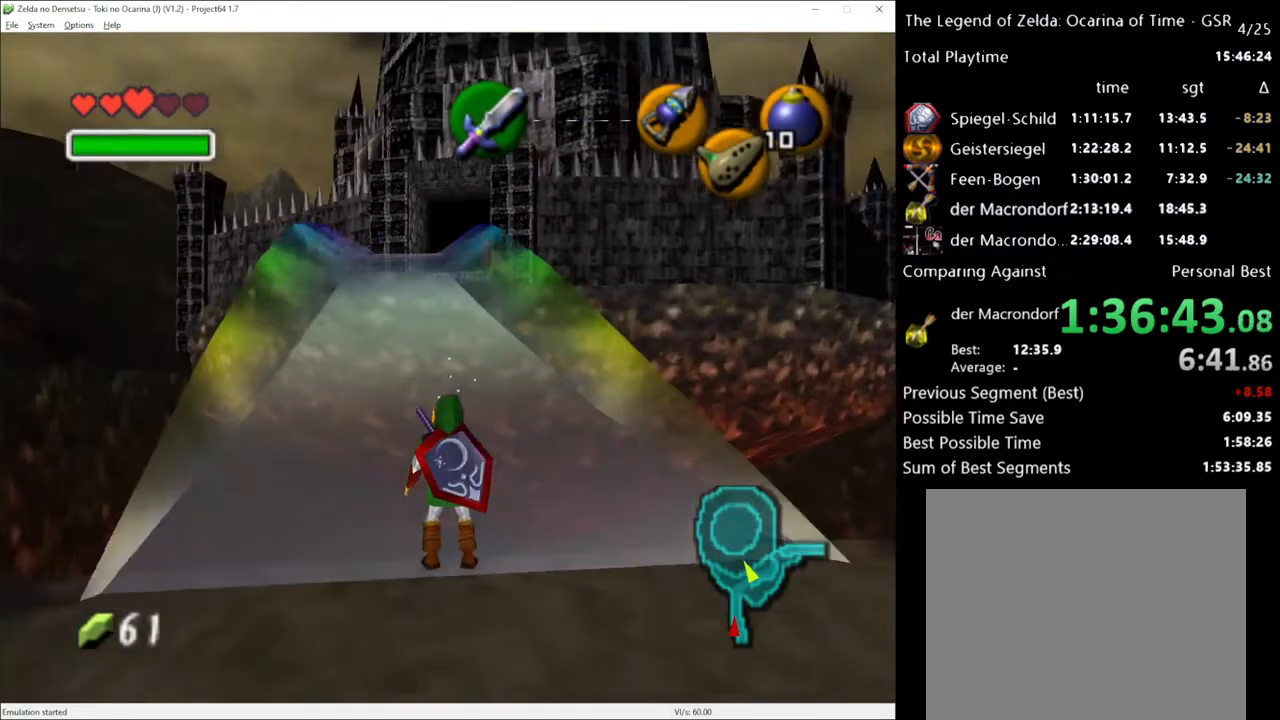
{"buttons": ["L1"], "left_stick": "down", "right_stick": "center", "events": [[267, "left_stick", "down"], [367, "L1", "down"]]}
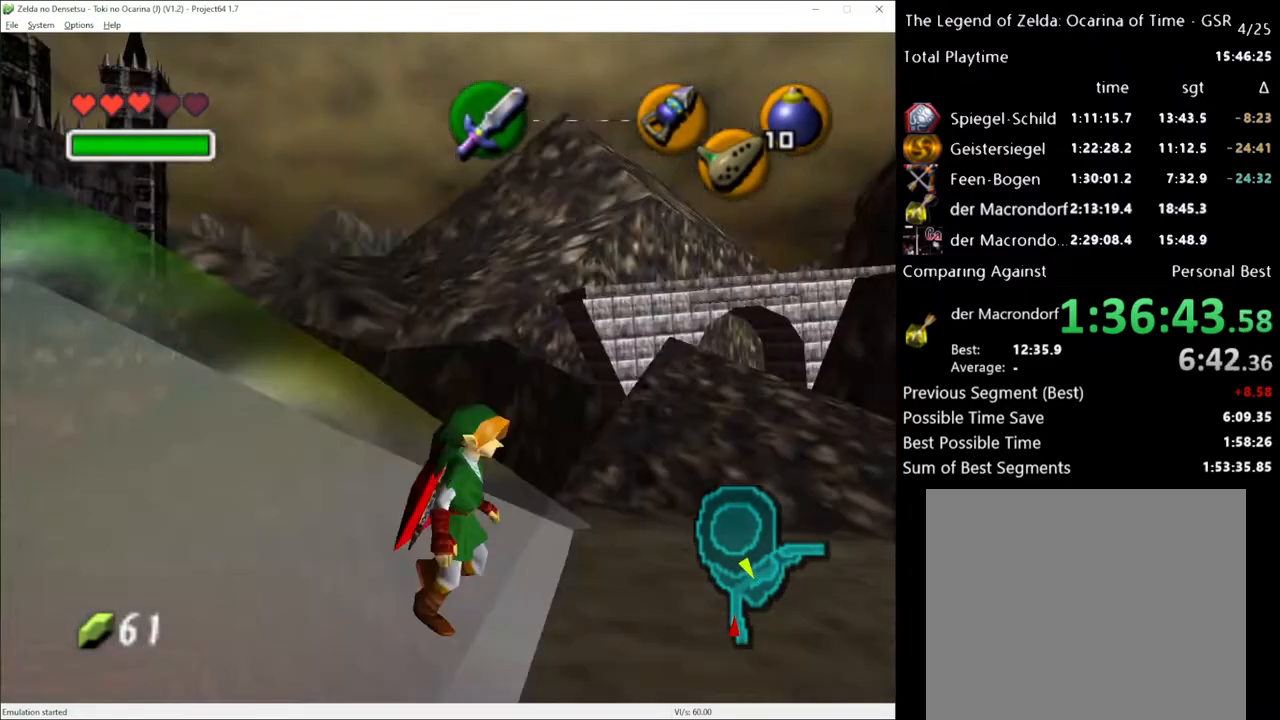
{"buttons": ["L1"], "left_stick": "down", "right_stick": "center", "events": []}
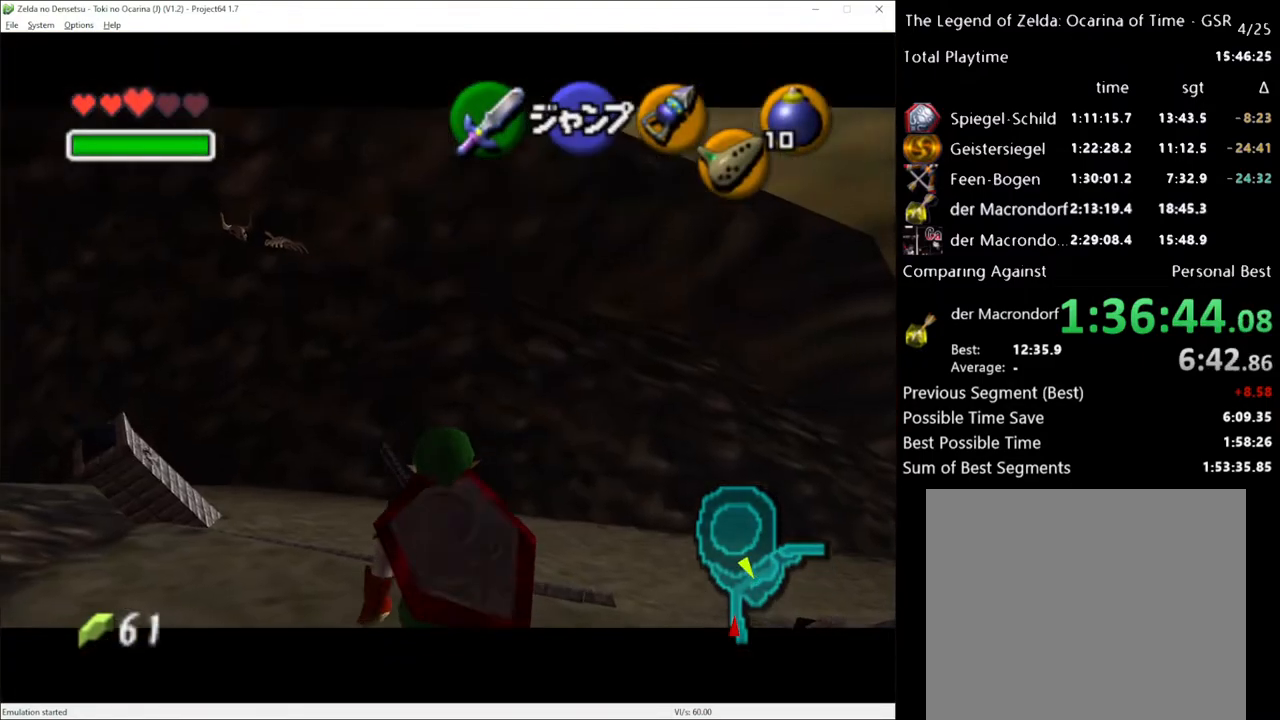
{"buttons": ["L1"], "left_stick": "down", "right_stick": "center", "events": []}
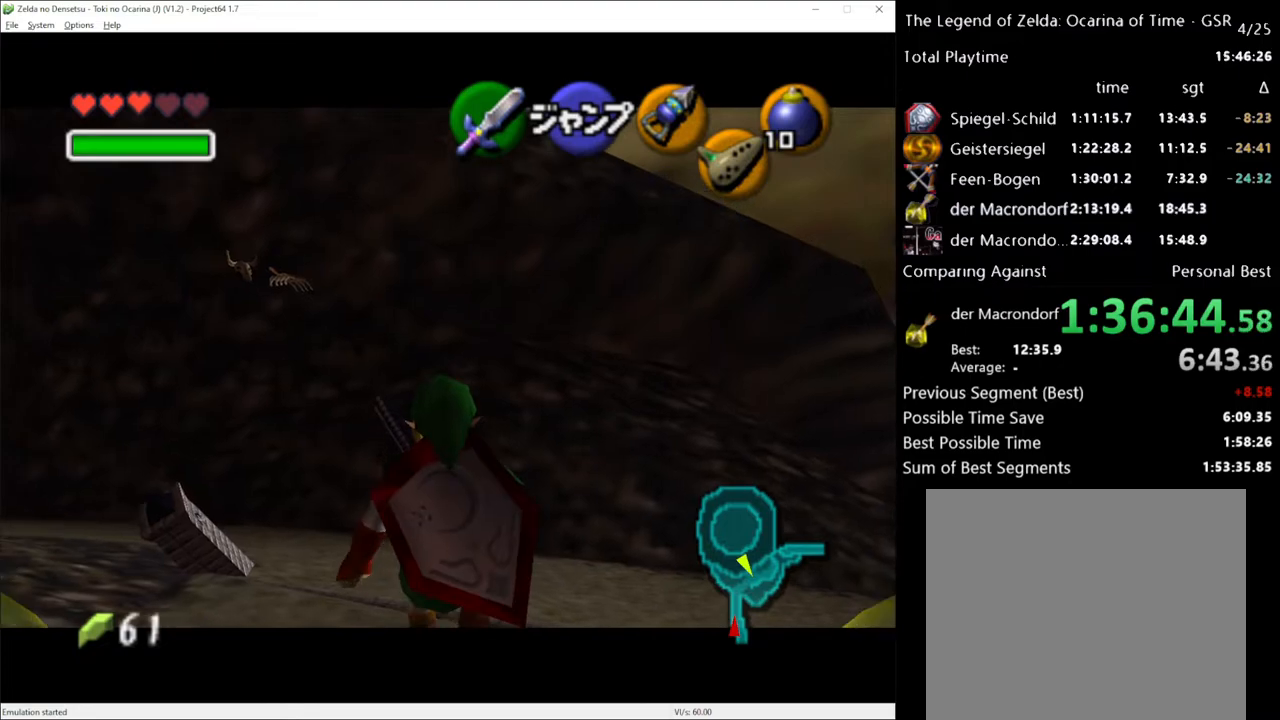
{"buttons": ["L1"], "left_stick": "down", "right_stick": "center", "events": []}
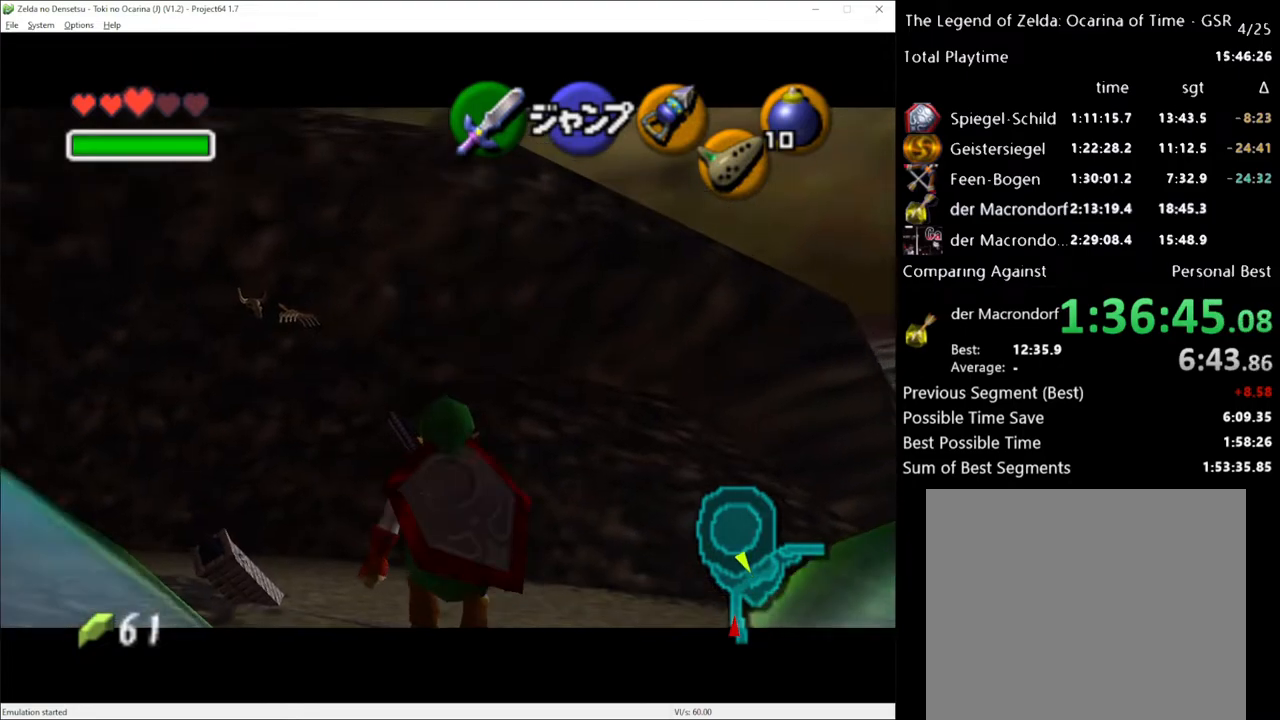
{"buttons": ["L1"], "left_stick": "down", "right_stick": "center", "events": []}
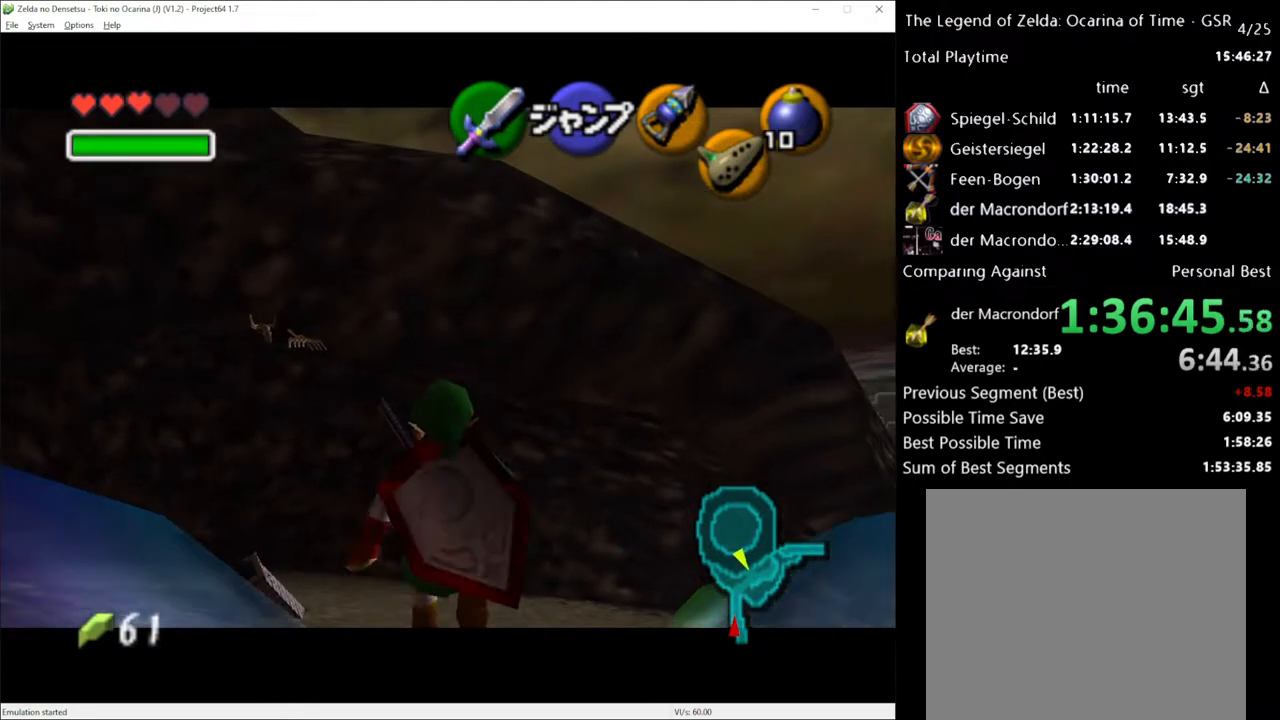
{"buttons": ["L1"], "left_stick": "down", "right_stick": "center", "events": []}
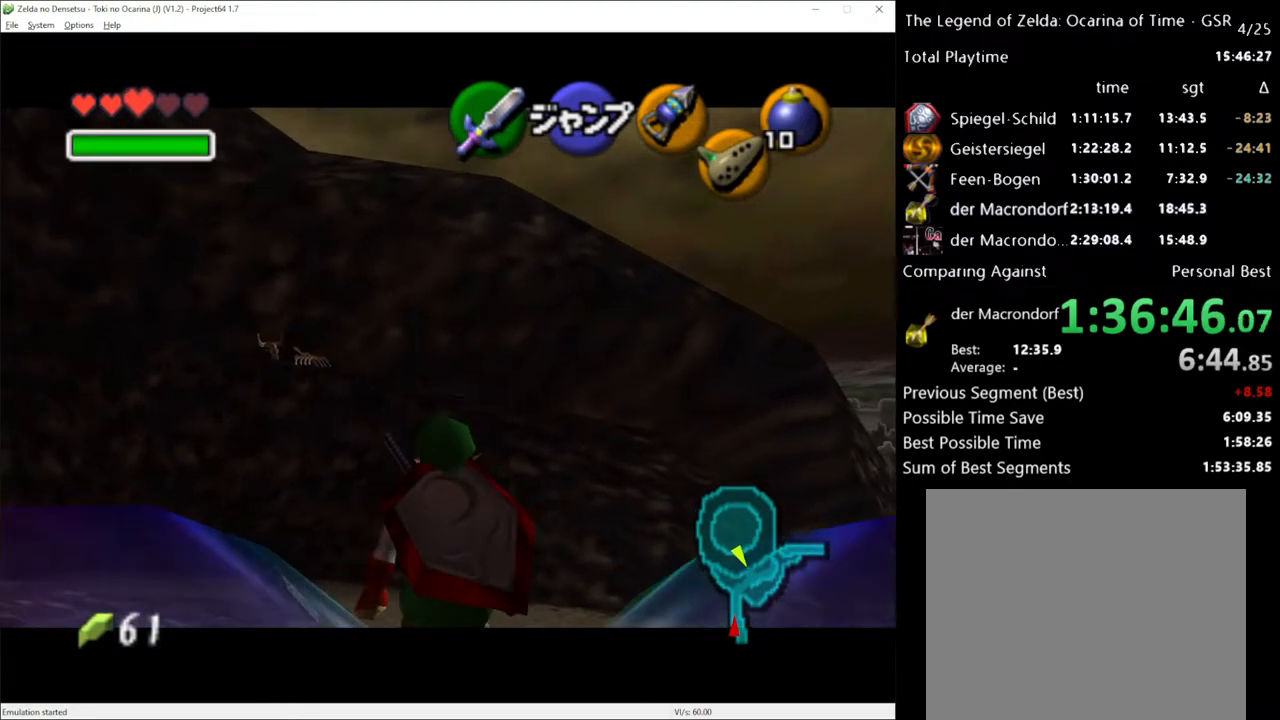
{"buttons": ["L1"], "left_stick": "down", "right_stick": "center", "events": []}
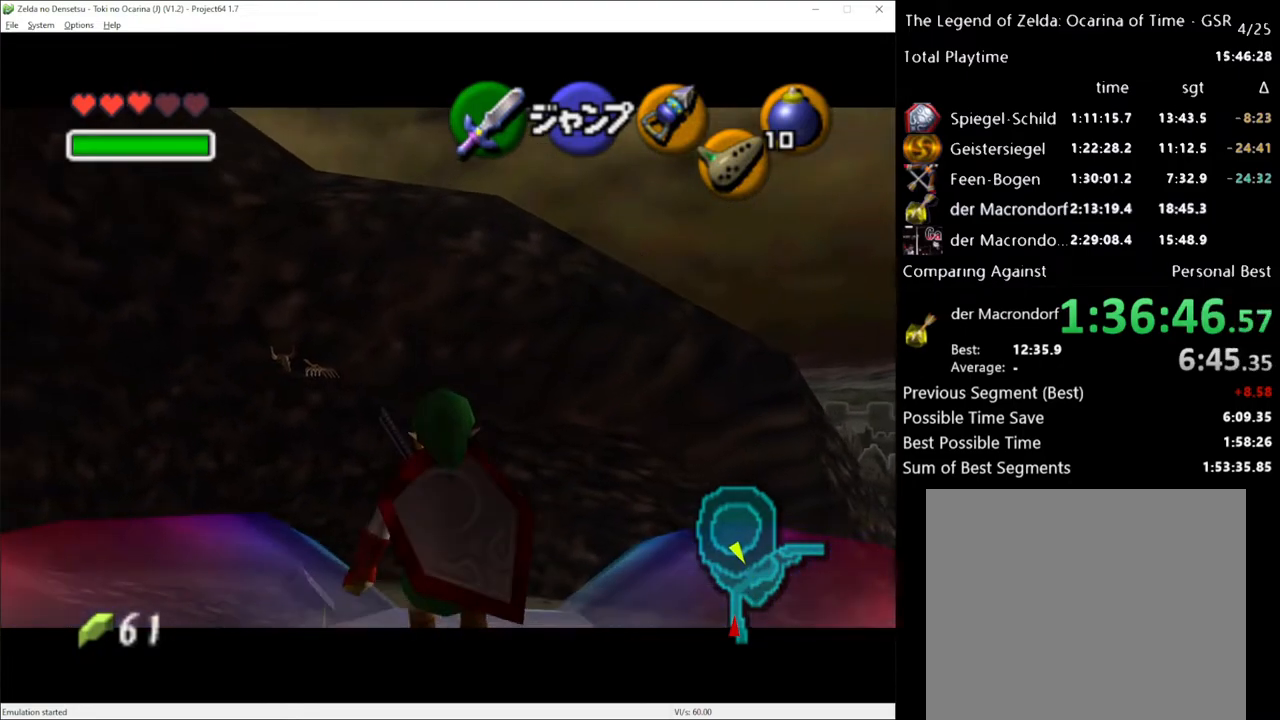
{"buttons": ["L1"], "left_stick": "down", "right_stick": "center", "events": []}
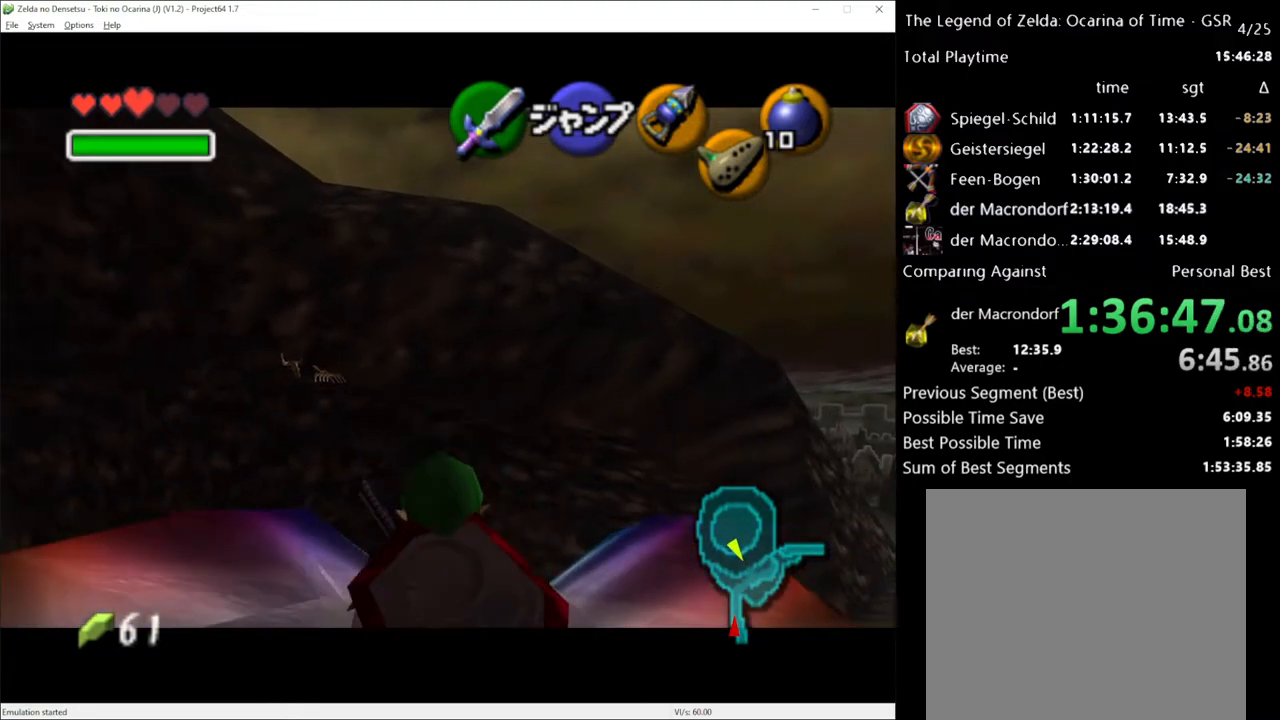
{"buttons": ["L1"], "left_stick": "down", "right_stick": "center", "events": []}
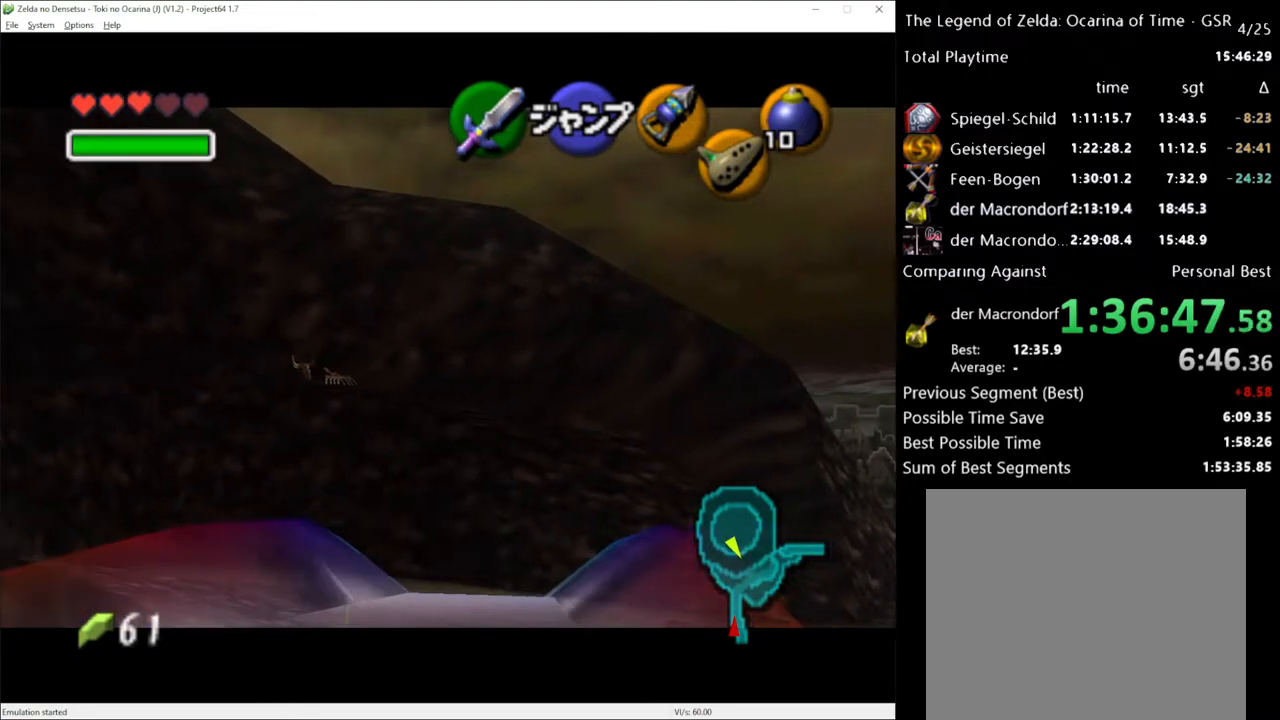
{"buttons": [], "left_stick": "center", "right_stick": "center", "events": [[183, "L1", "up"], [267, "left_stick", "up-left"], [417, "L1", "down"], [483, "L1", "up"], [483, "left_stick", "center"]]}
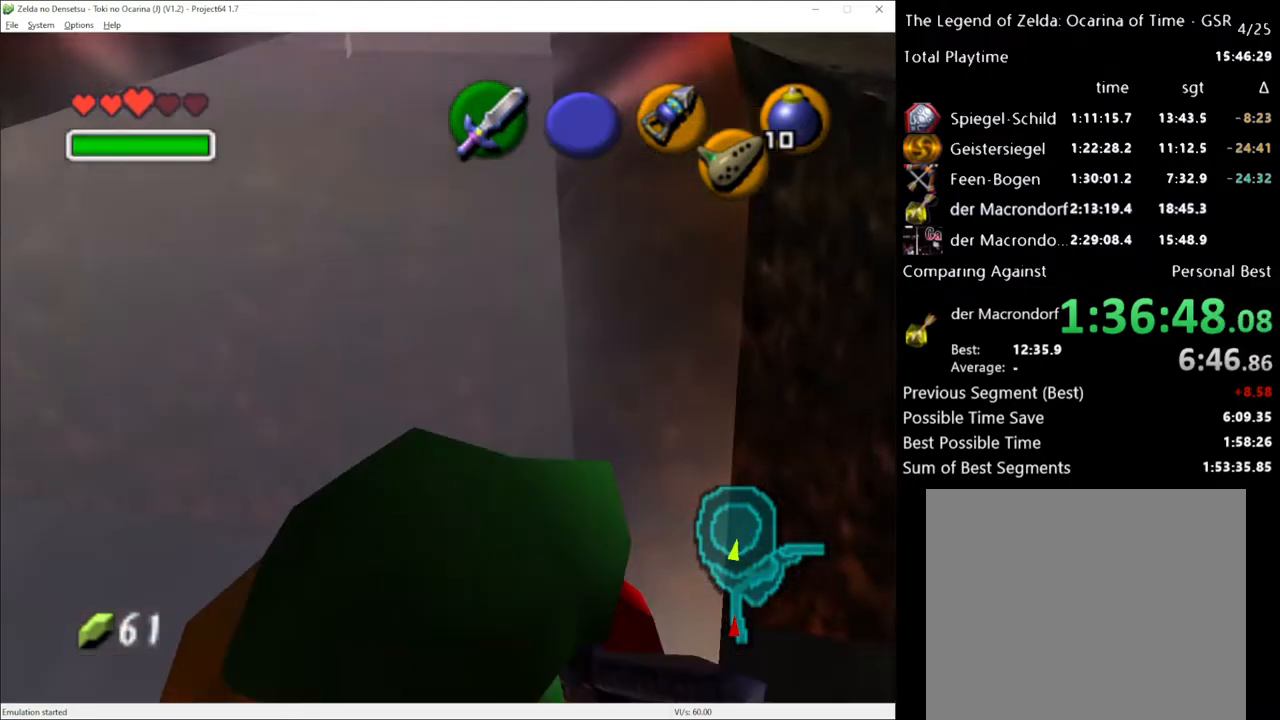
{"buttons": [], "left_stick": "up-right", "right_stick": "center", "events": [[50, "left_stick", "up"], [417, "left_stick", "up-right"]]}
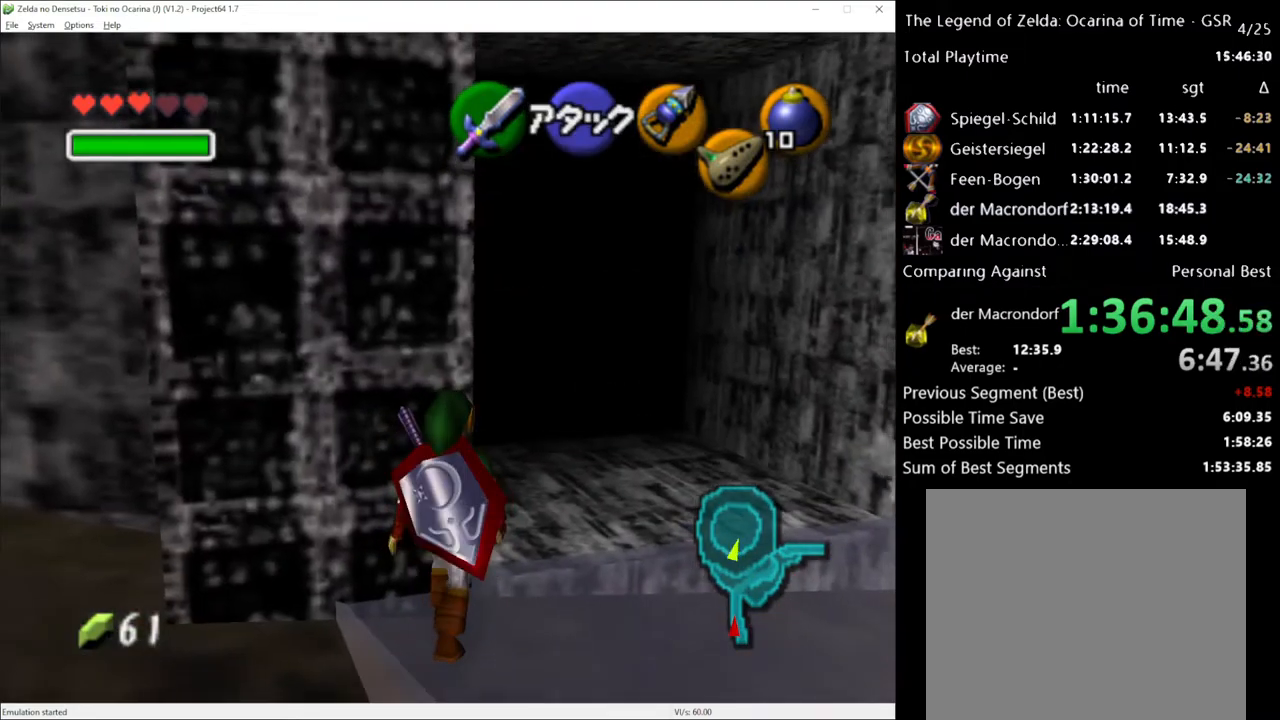
{"buttons": [], "left_stick": "up", "right_stick": "center", "events": [[83, "left_stick", "up"]]}
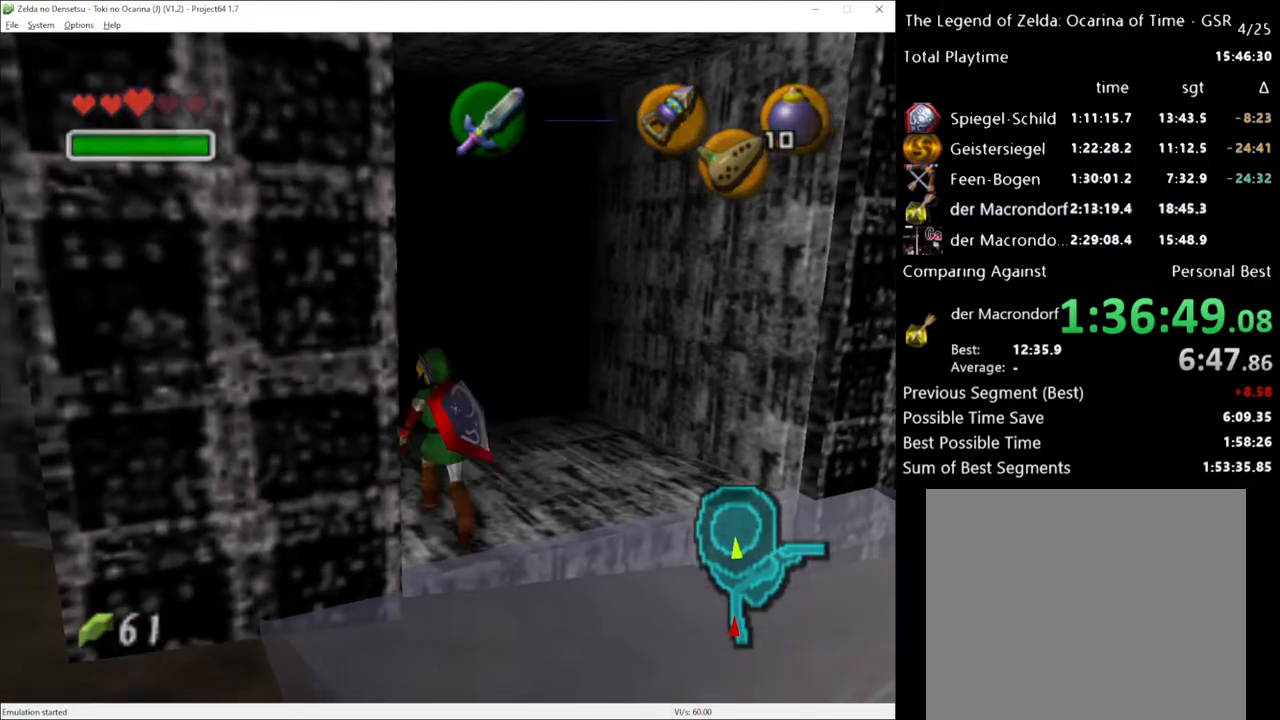
{"buttons": [], "left_stick": "center", "right_stick": "center", "events": [[233, "left_stick", "center"], [400, "left_stick", "up"], [483, "left_stick", "center"]]}
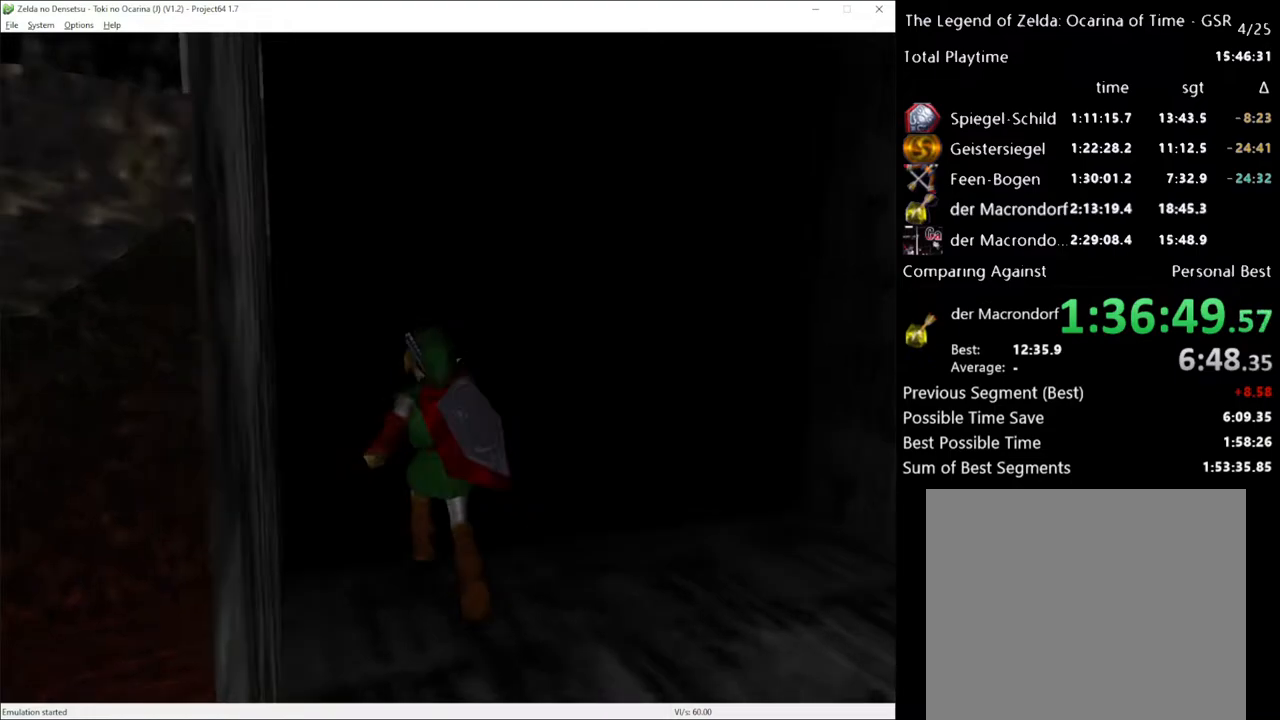
{"buttons": [], "left_stick": "center", "right_stick": "center", "events": []}
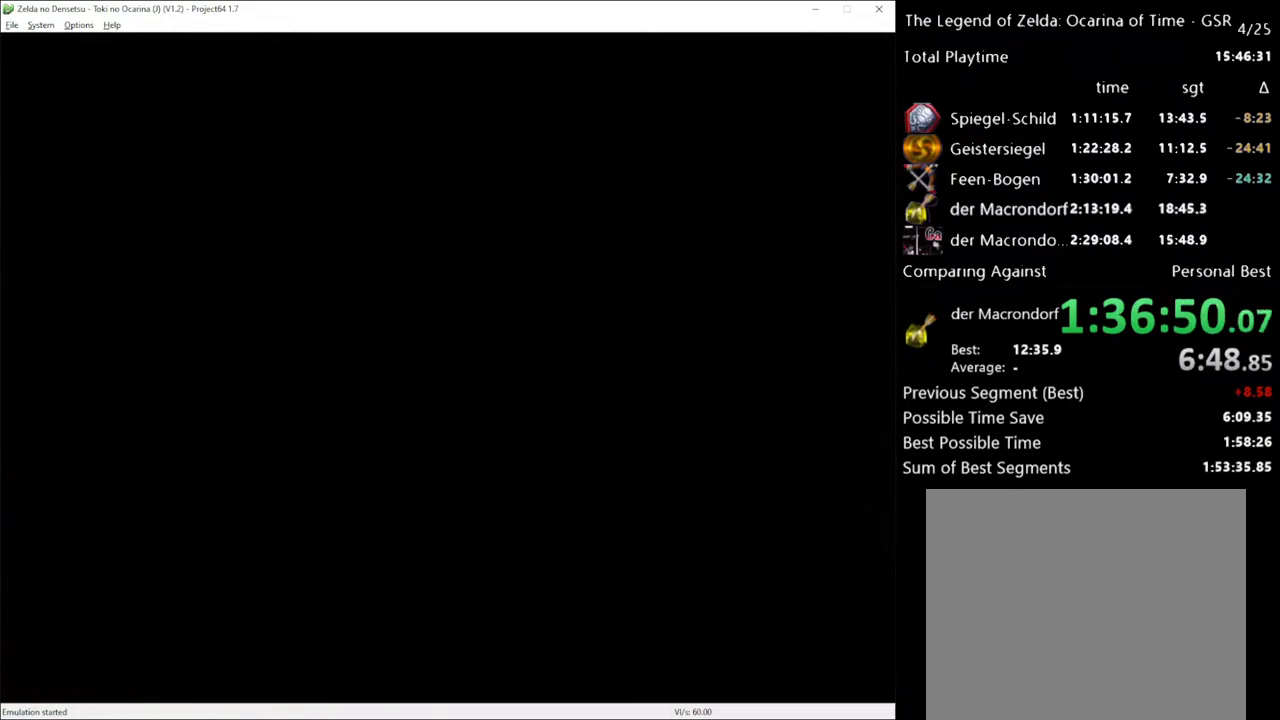
{"buttons": [], "left_stick": "up", "right_stick": "center", "events": [[267, "left_stick", "up"]]}
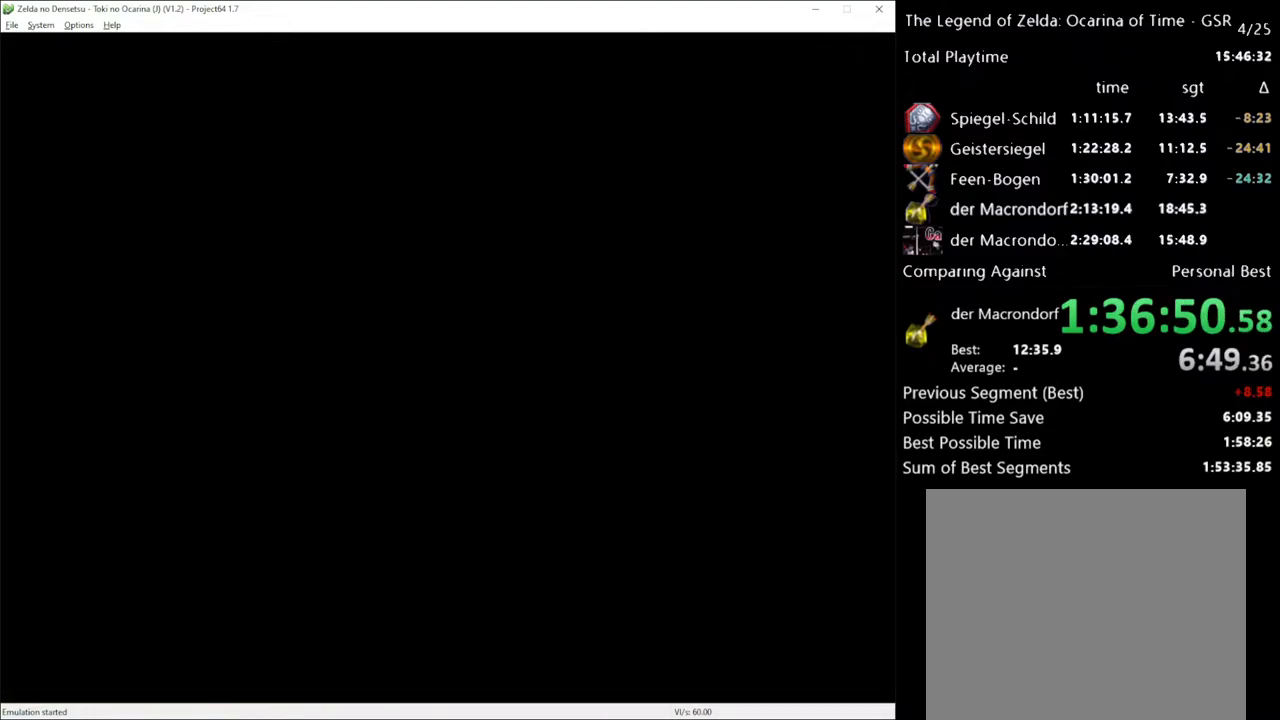
{"buttons": [], "left_stick": "up", "right_stick": "center", "events": []}
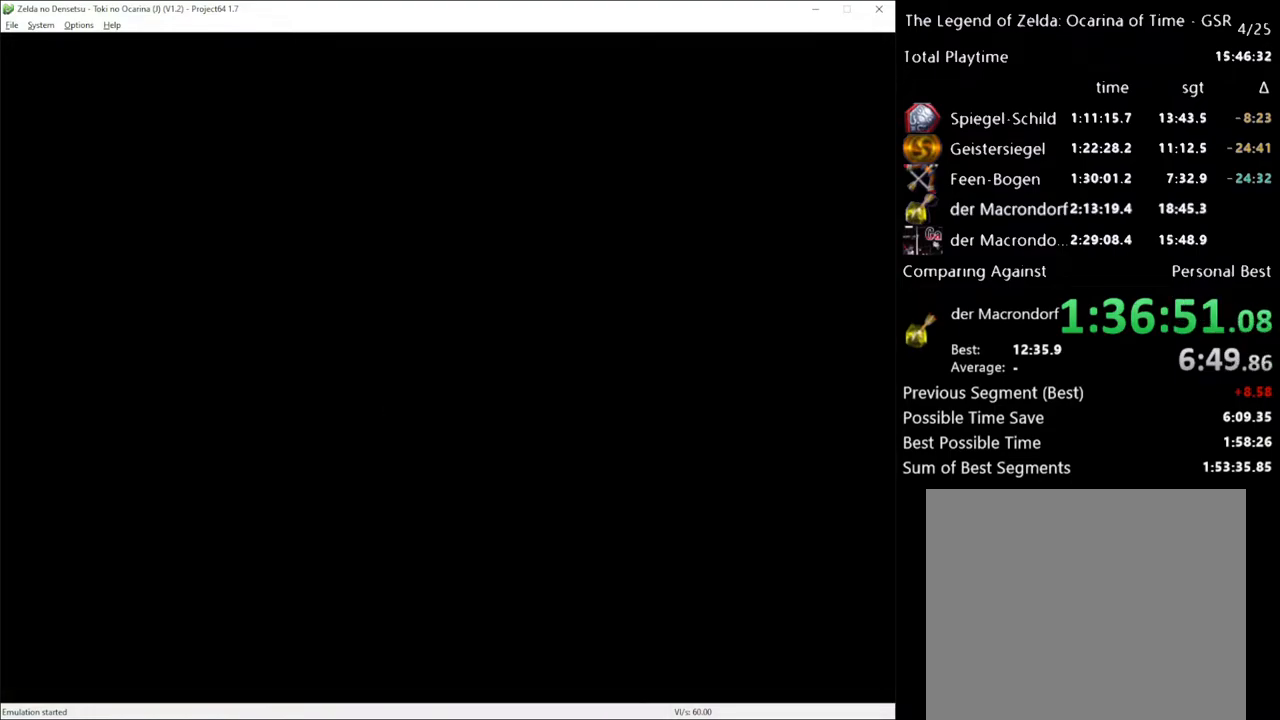
{"buttons": [], "left_stick": "up", "right_stick": "center", "events": []}
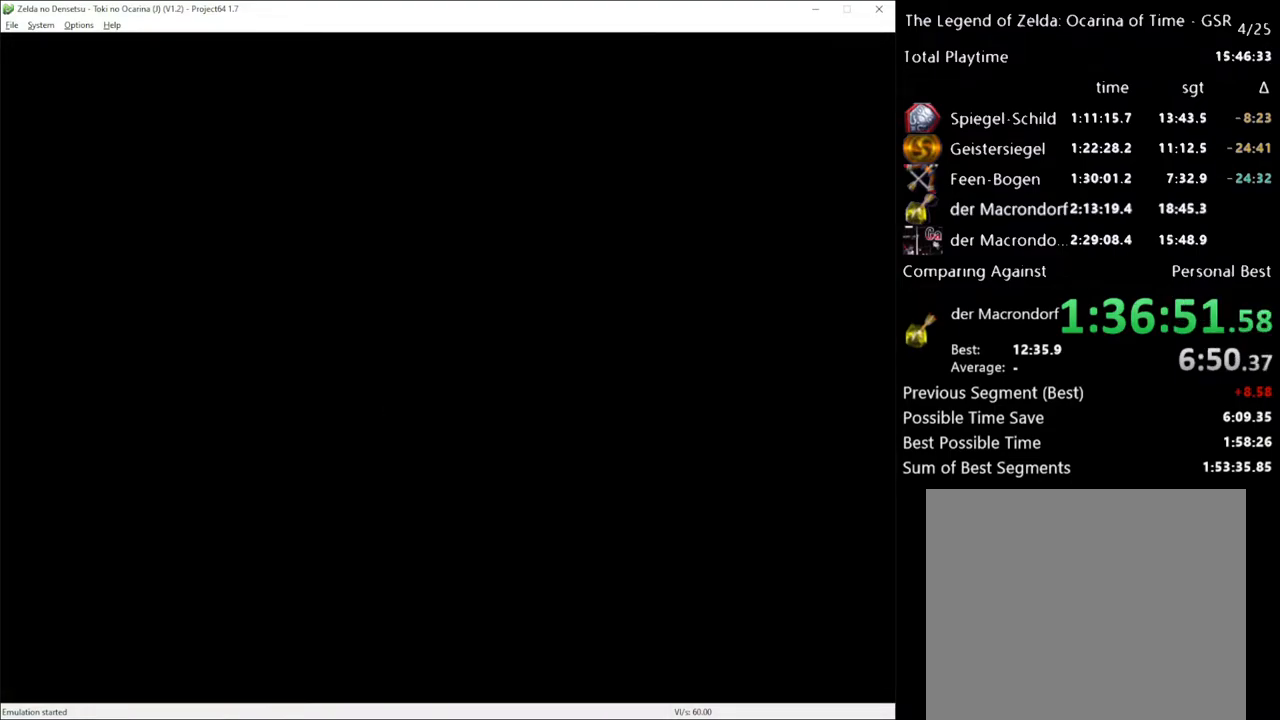
{"buttons": [], "left_stick": "up", "right_stick": "center", "events": []}
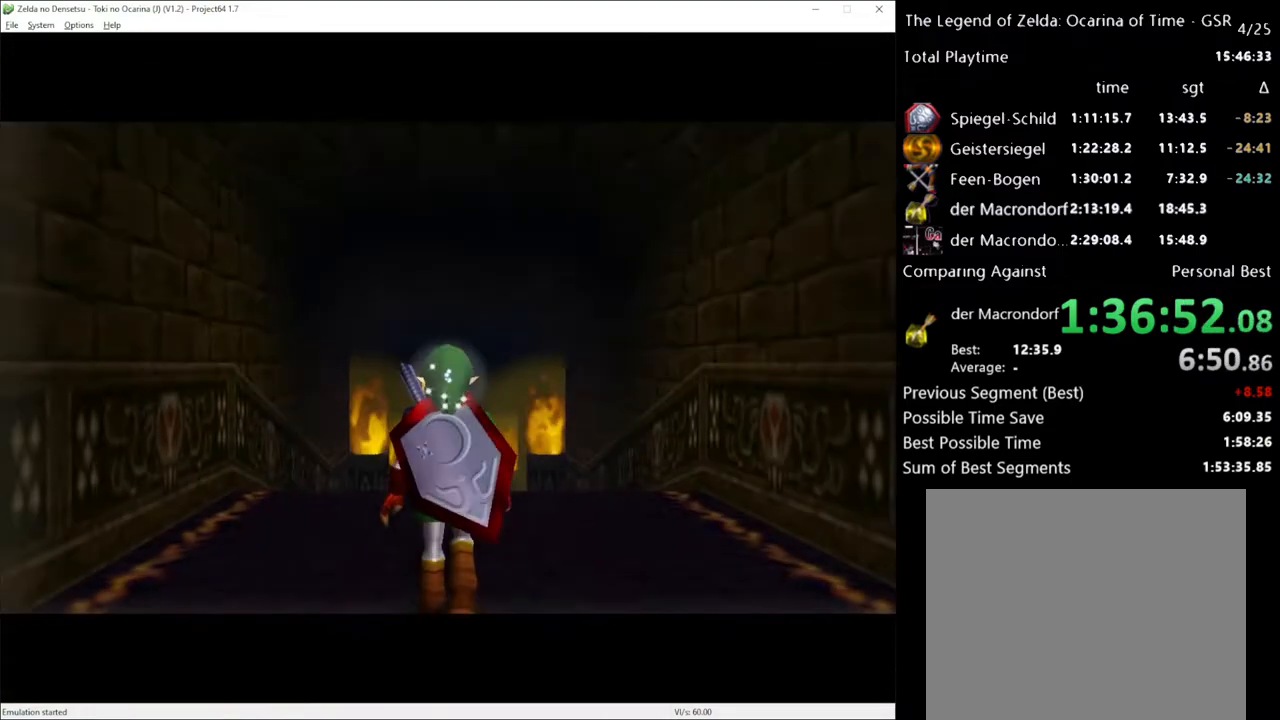
{"buttons": [], "left_stick": "up", "right_stick": "center", "events": [[300, "A", "down"], [433, "A", "up"]]}
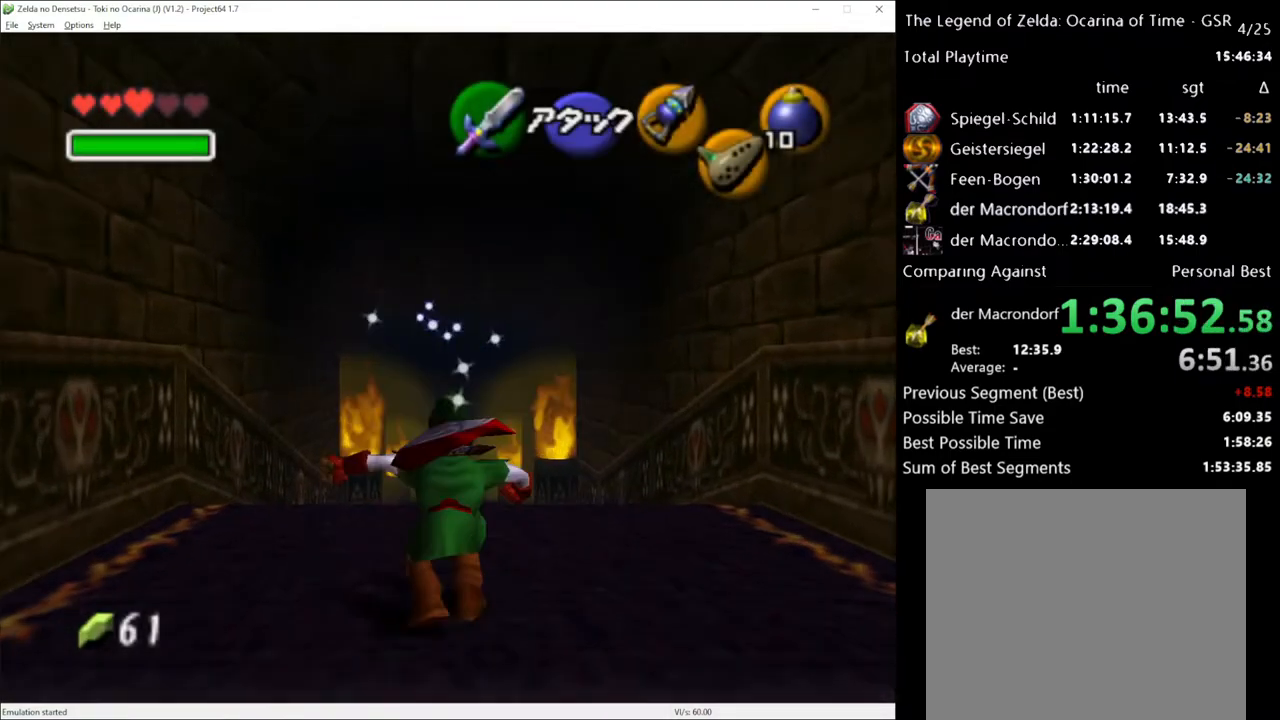
{"buttons": [], "left_stick": "up", "right_stick": "center", "events": []}
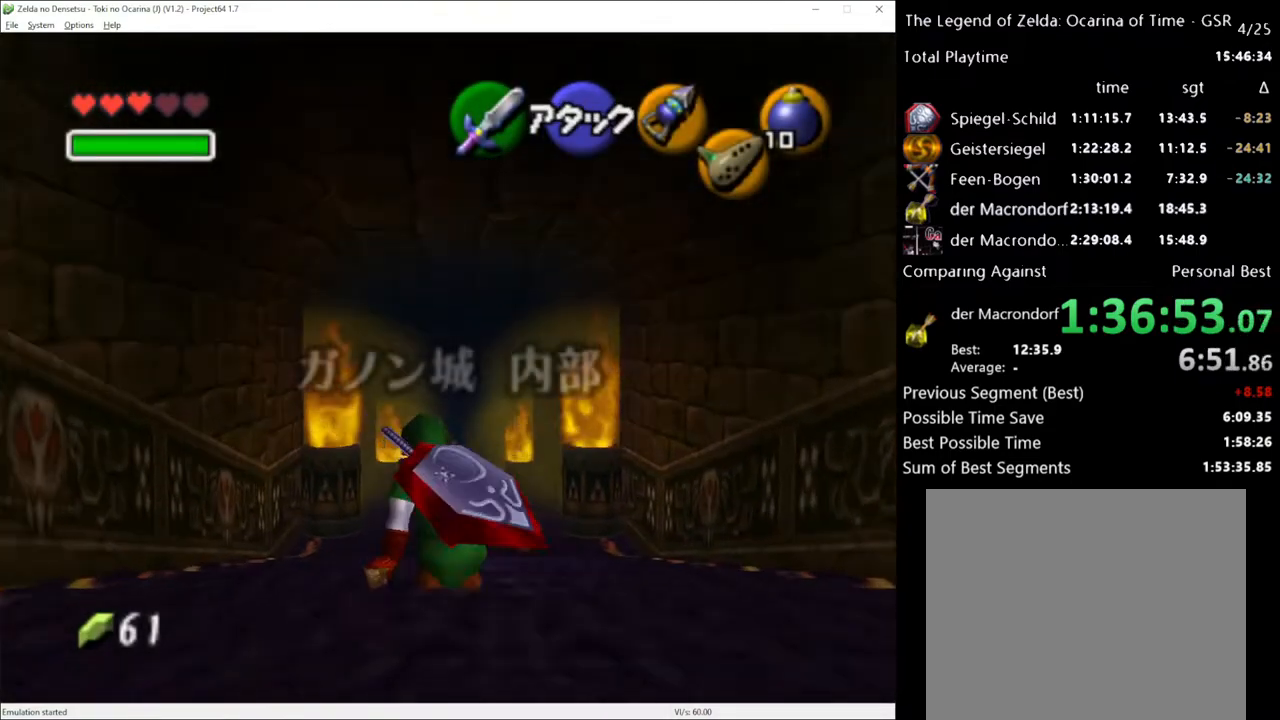
{"buttons": [], "left_stick": "up", "right_stick": "center", "events": [[17, "A", "down"], [167, "A", "up"]]}
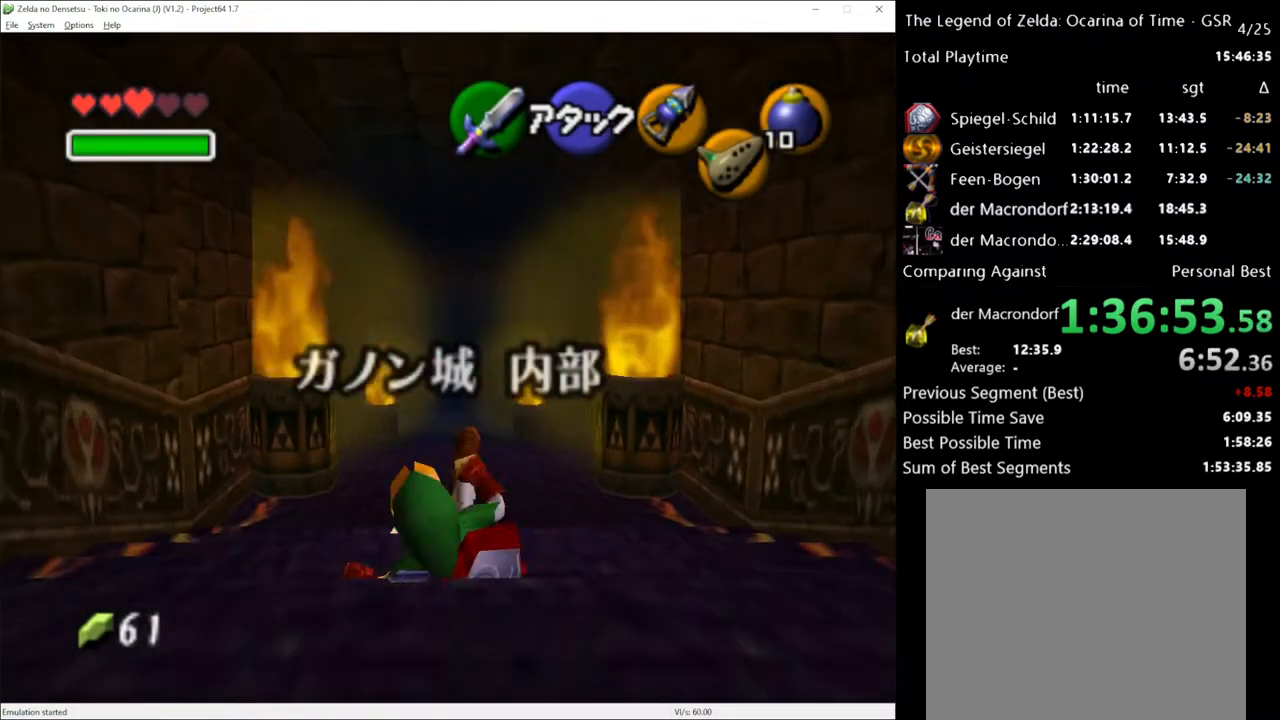
{"buttons": [], "left_stick": "up", "right_stick": "center", "events": [[267, "A", "down"], [417, "A", "up"]]}
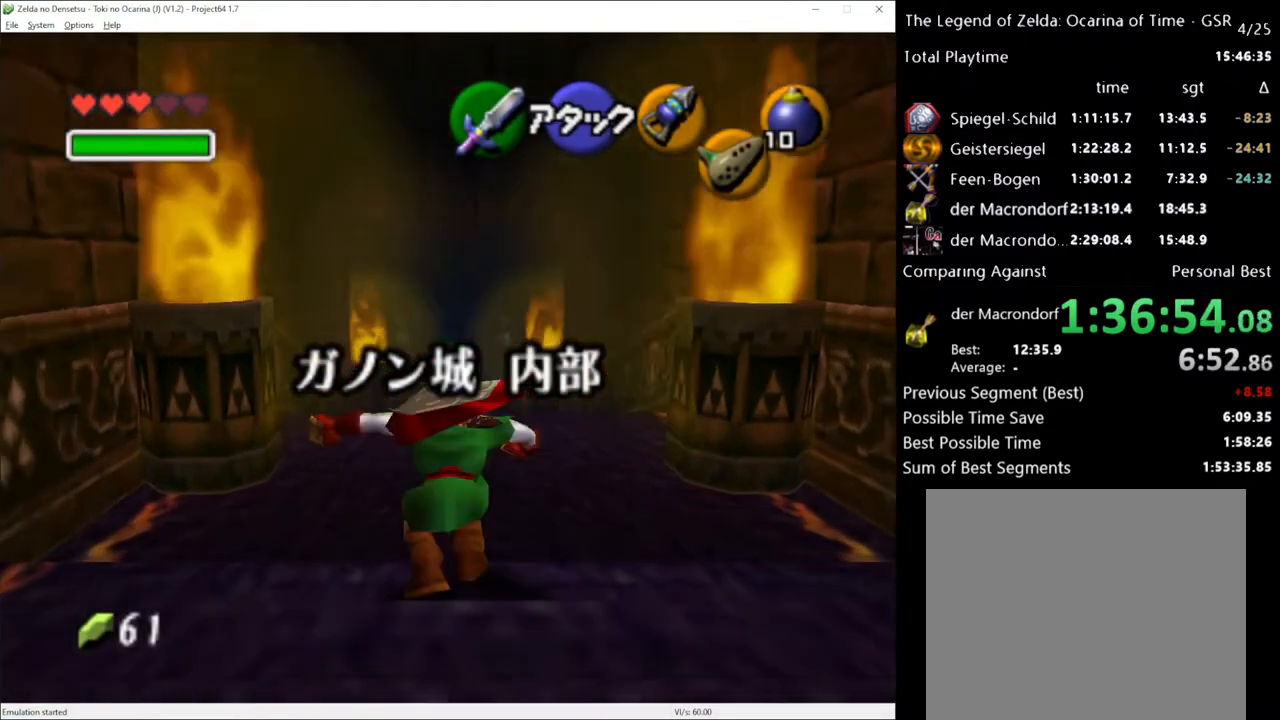
{"buttons": [], "left_stick": "up", "right_stick": "center", "events": []}
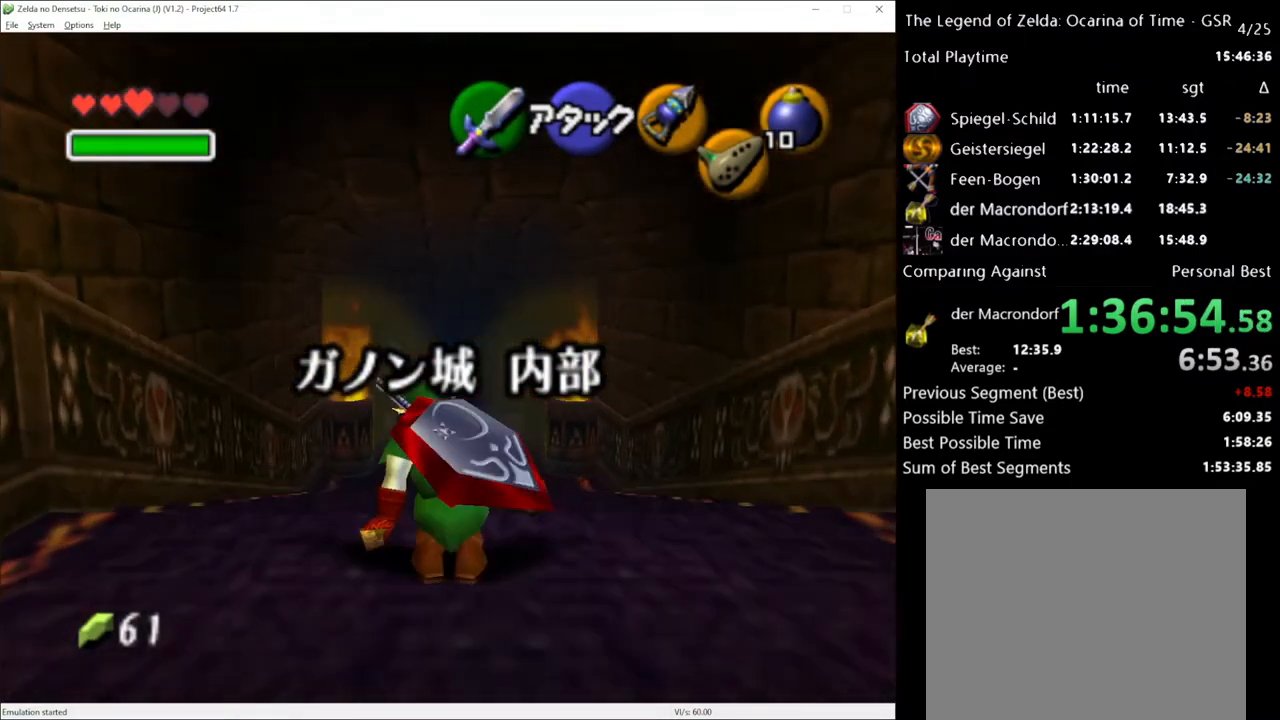
{"buttons": [], "left_stick": "up", "right_stick": "center", "events": [[17, "A", "down"], [167, "A", "up"]]}
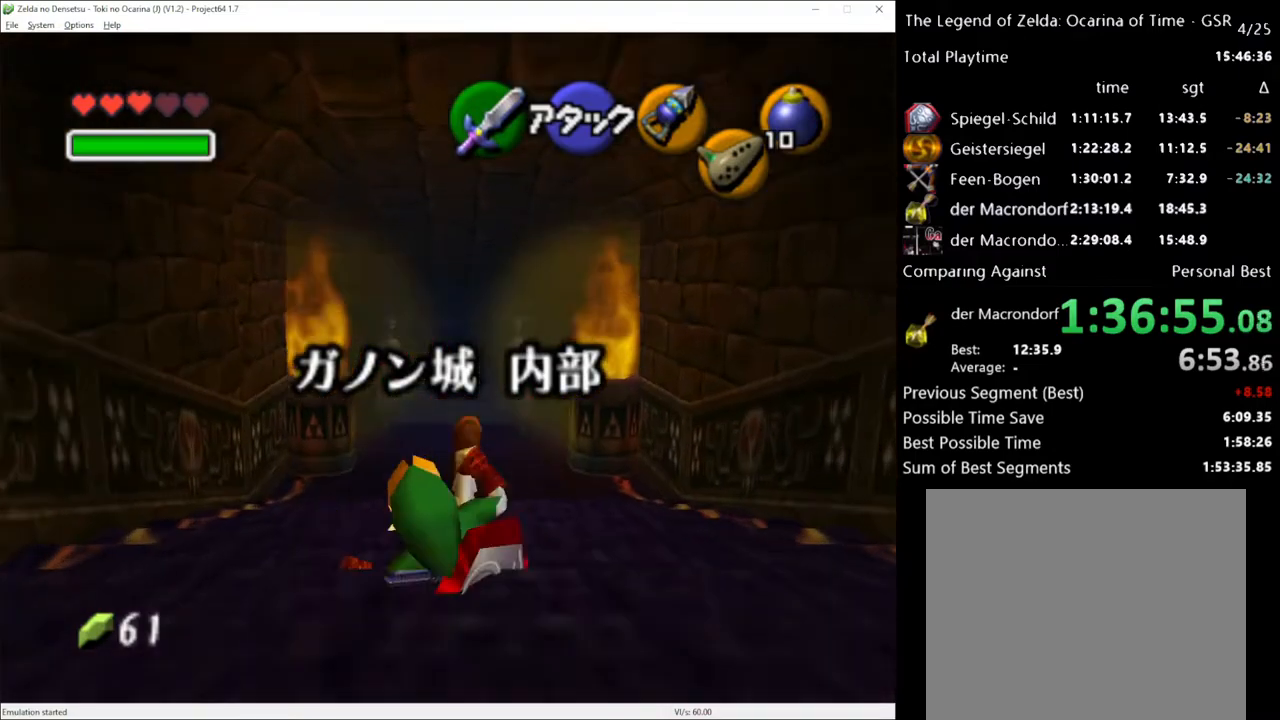
{"buttons": [], "left_stick": "up", "right_stick": "center", "events": [[300, "A", "down"], [433, "A", "up"]]}
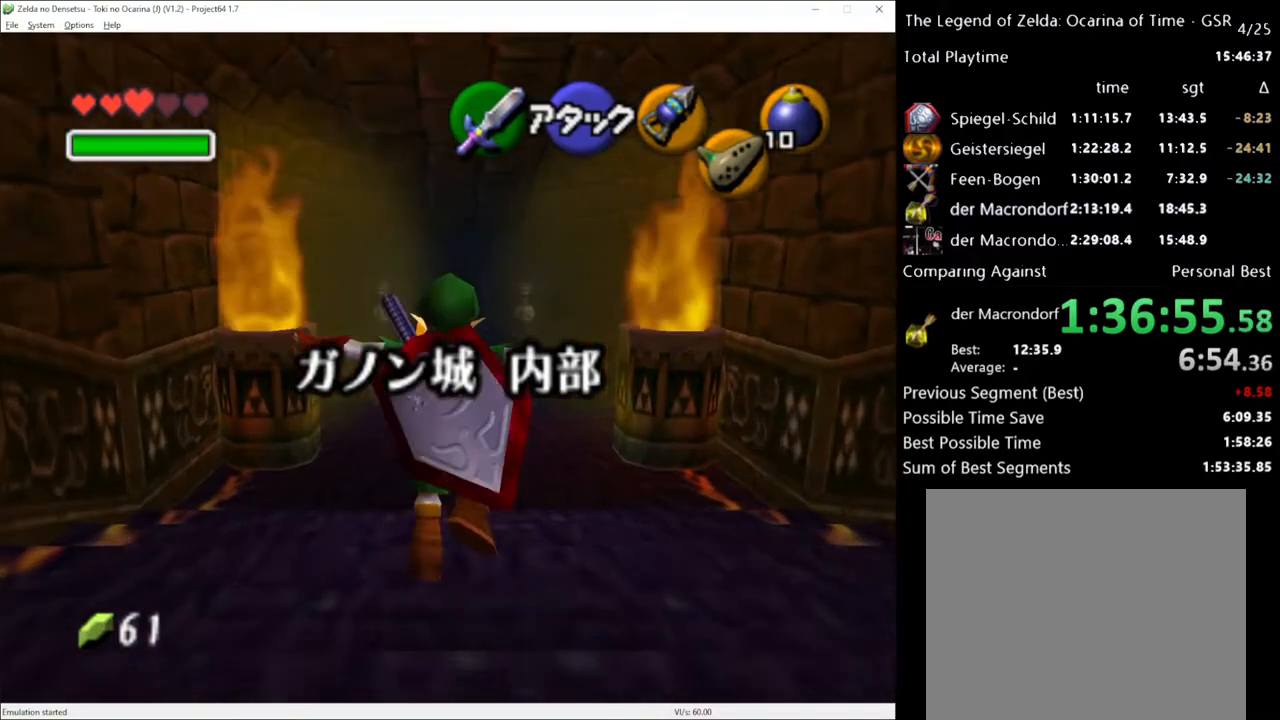
{"buttons": [], "left_stick": "up", "right_stick": "center", "events": []}
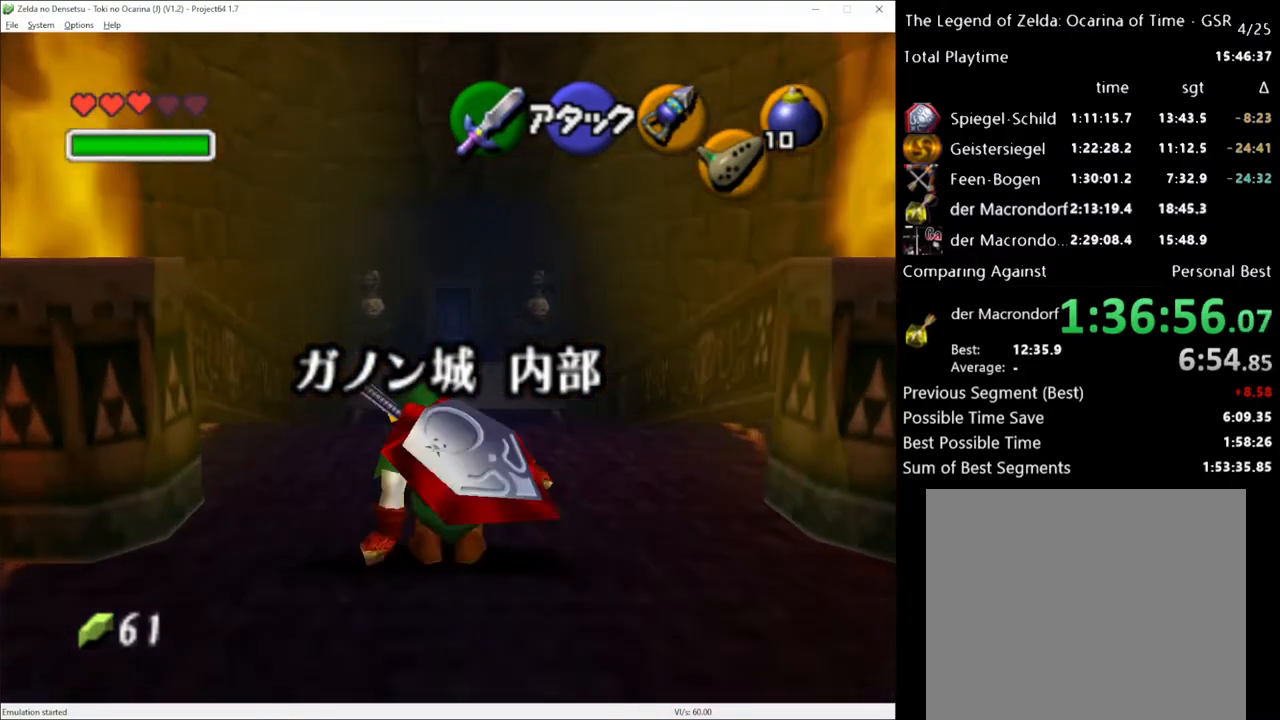
{"buttons": [], "left_stick": "up", "right_stick": "center", "events": [[50, "A", "down"], [200, "A", "up"]]}
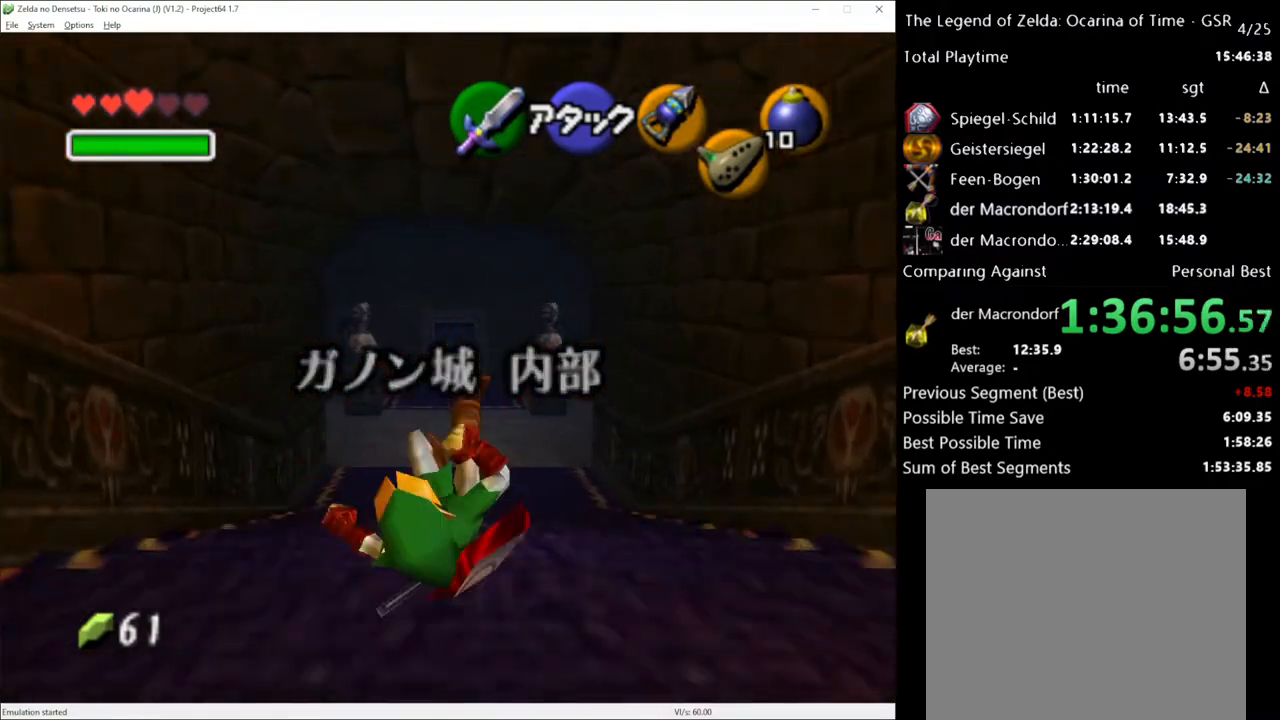
{"buttons": [], "left_stick": "up", "right_stick": "center", "events": [[300, "A", "down"], [450, "A", "up"]]}
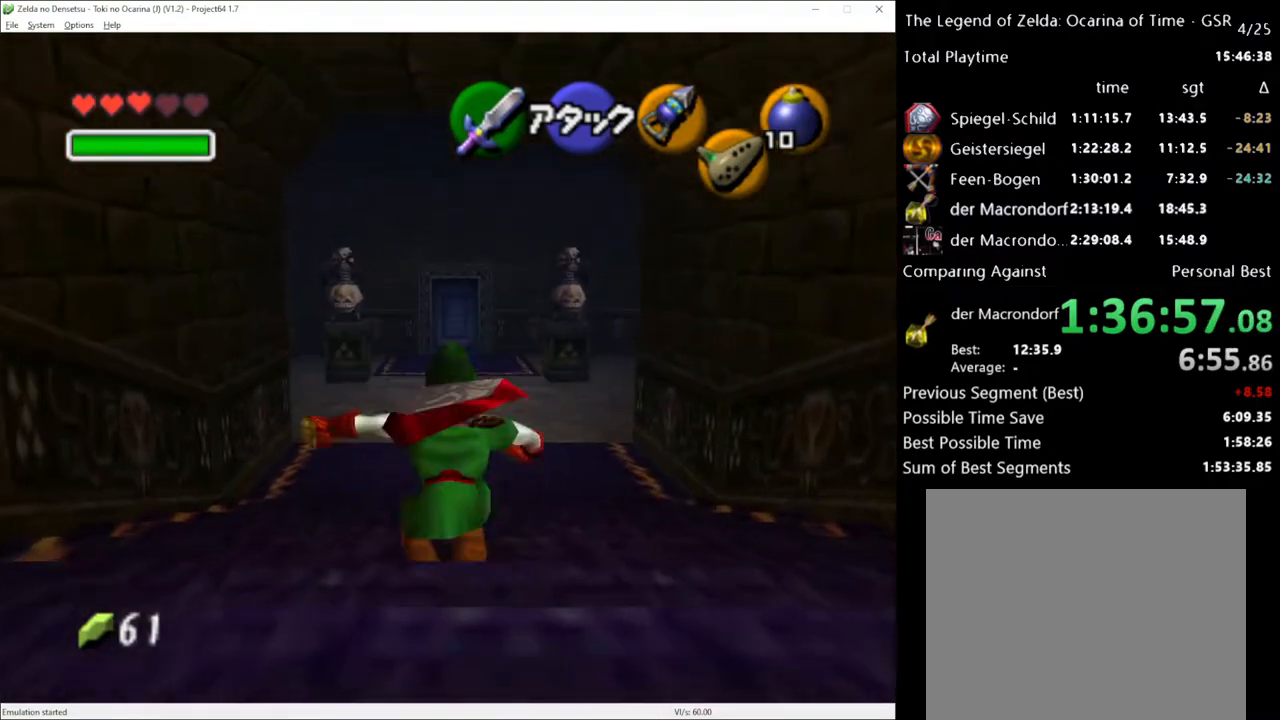
{"buttons": [], "left_stick": "up", "right_stick": "center", "events": []}